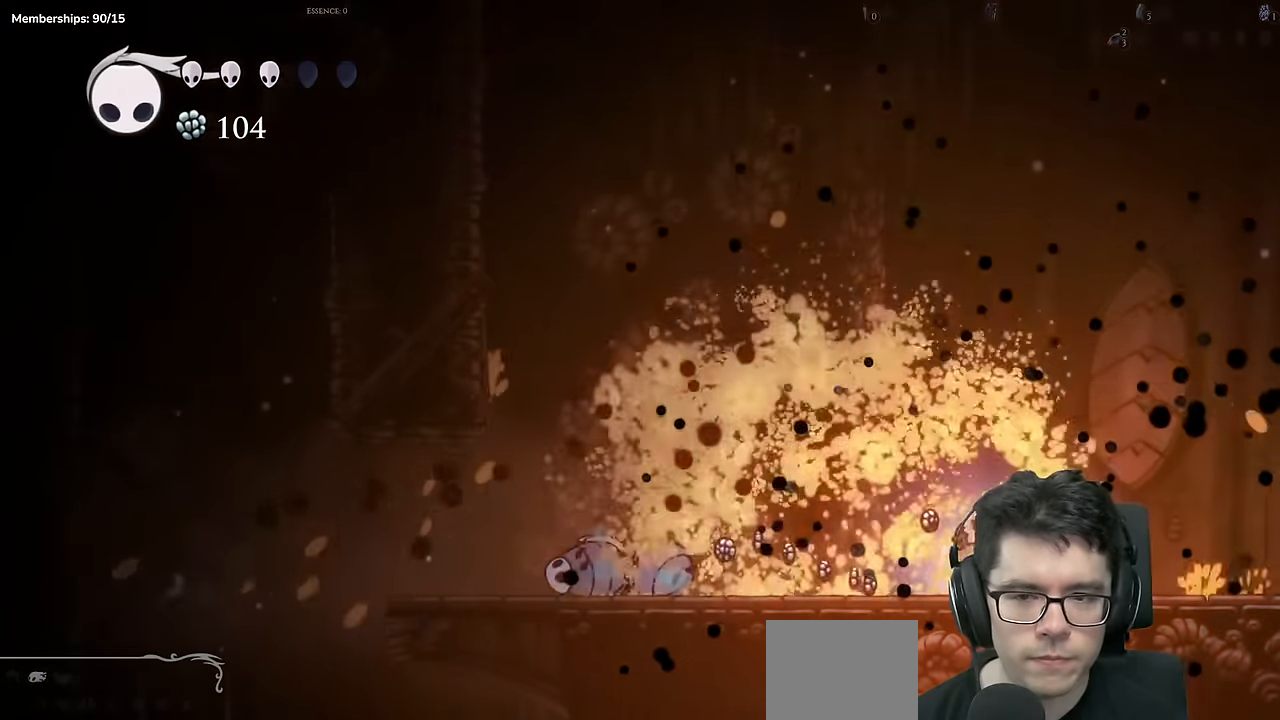
Gameplay with a controller (Xbox layout); each line is a JSON object with the inputs held at the frame after it. "events" lists button and stick changes between this image and that frame as [ms after this image, input, new state], when the widget could be followed in between. Not read: L3 R3.
{"buttons": [], "left_stick": "center", "right_stick": "center", "events": []}
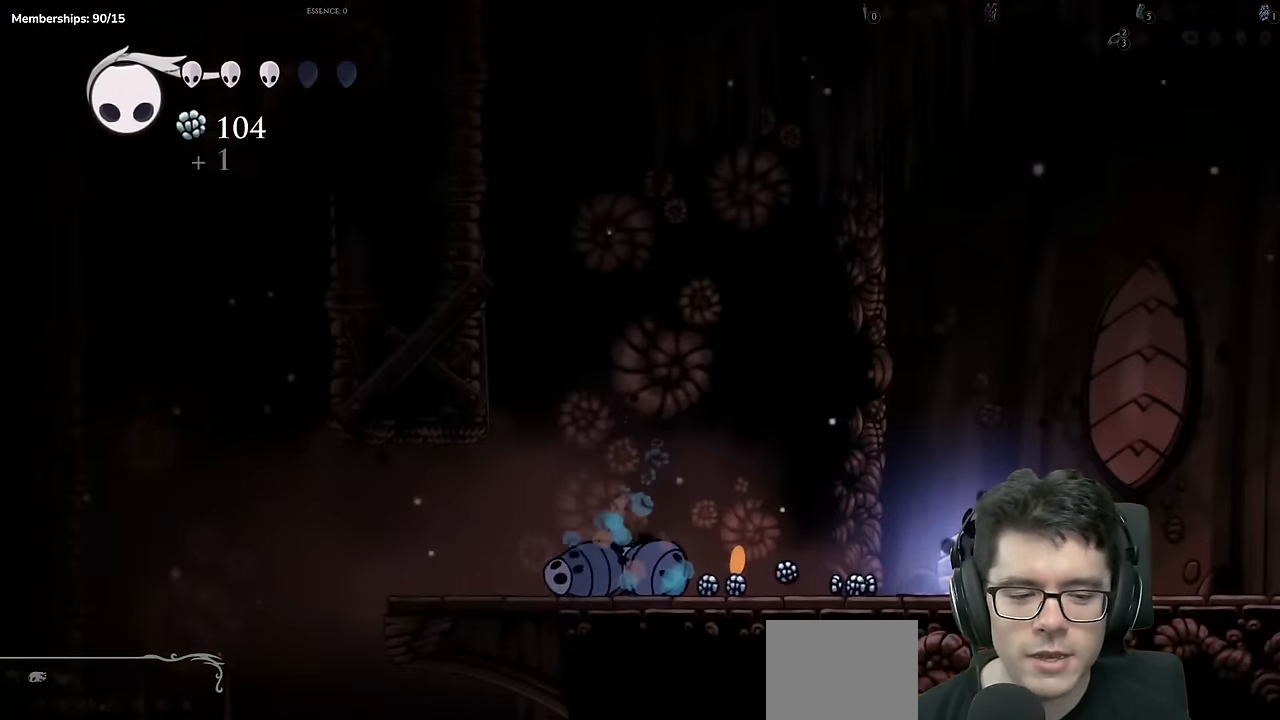
{"buttons": [], "left_stick": "center", "right_stick": "center", "events": []}
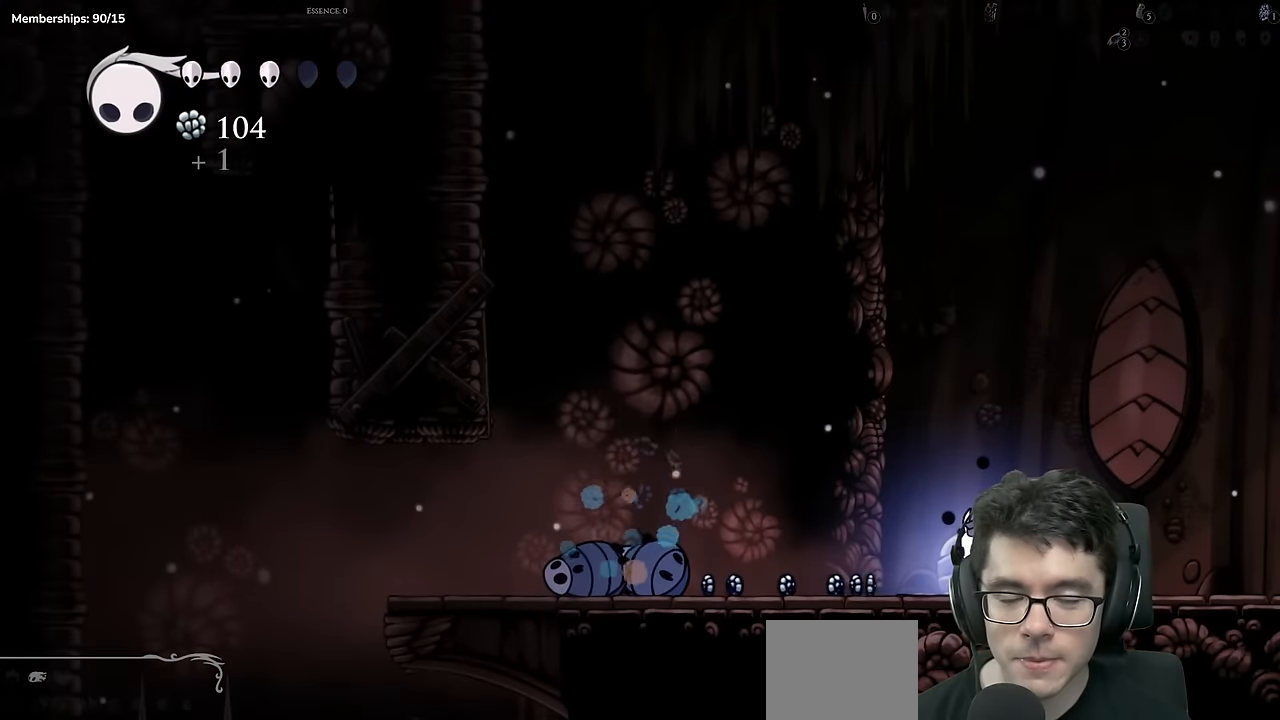
{"buttons": ["DPAD_LEFT"], "left_stick": "center", "right_stick": "center", "events": [[184, "DPAD_LEFT", "down"]]}
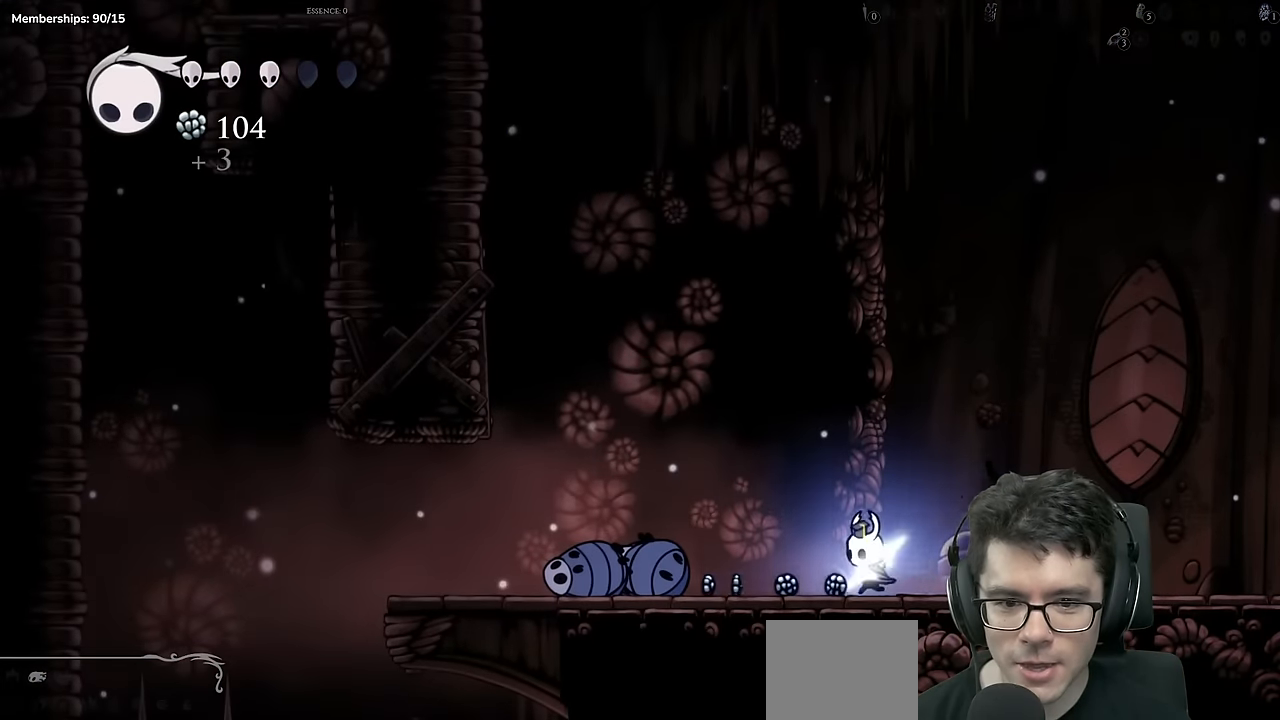
{"buttons": ["DPAD_LEFT"], "left_stick": "center", "right_stick": "center", "events": []}
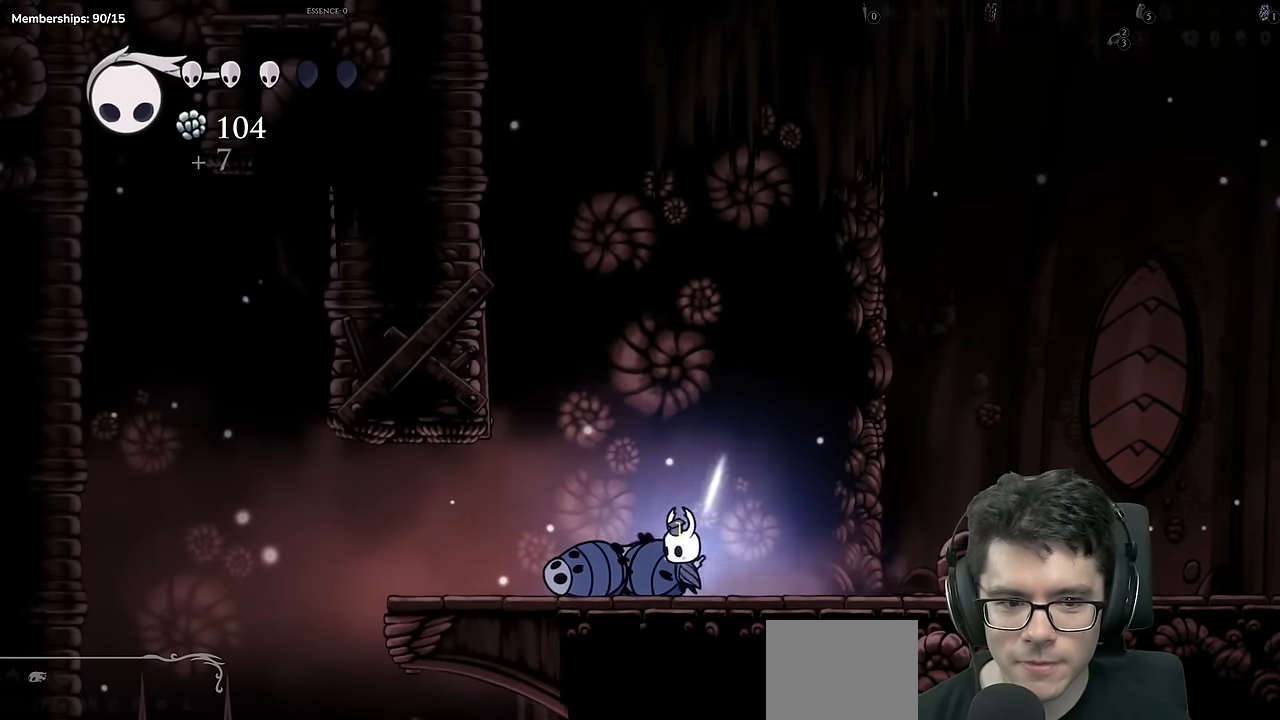
{"buttons": ["DPAD_RIGHT"], "left_stick": "center", "right_stick": "center", "events": [[167, "DPAD_LEFT", "up"], [217, "DPAD_RIGHT", "down"]]}
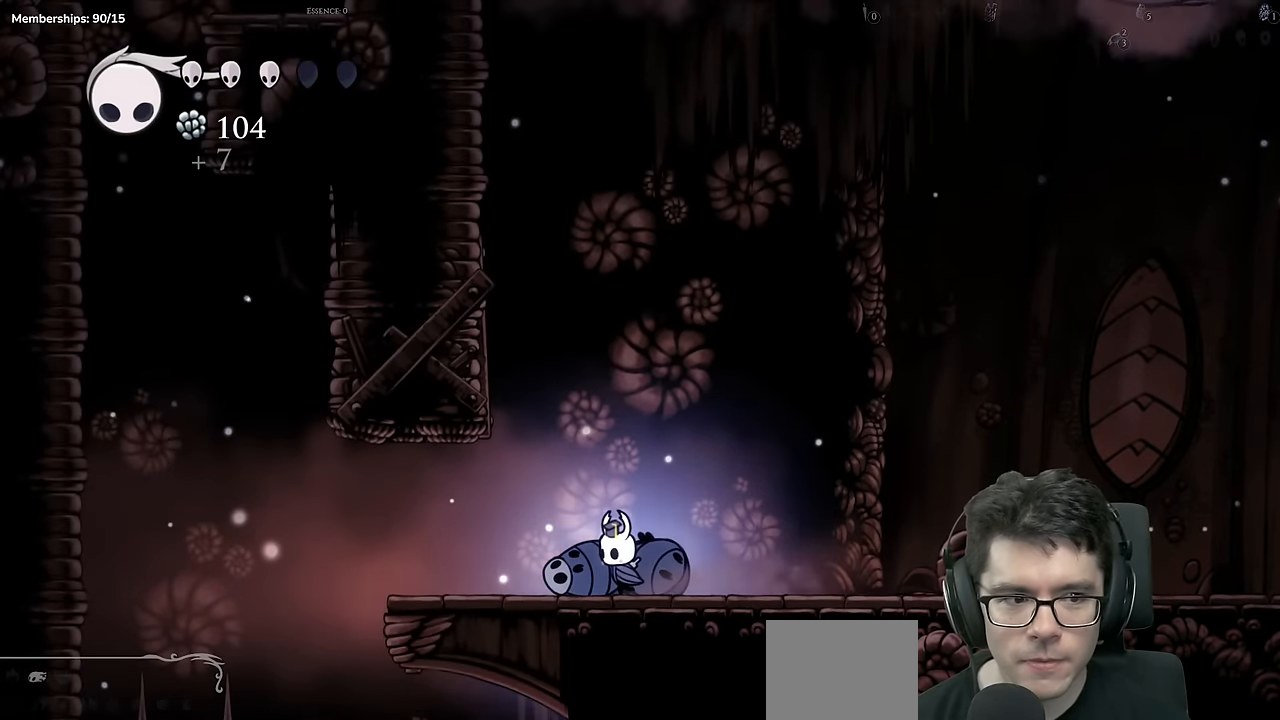
{"buttons": [], "left_stick": "center", "right_stick": "center", "events": [[367, "DPAD_RIGHT", "up"]]}
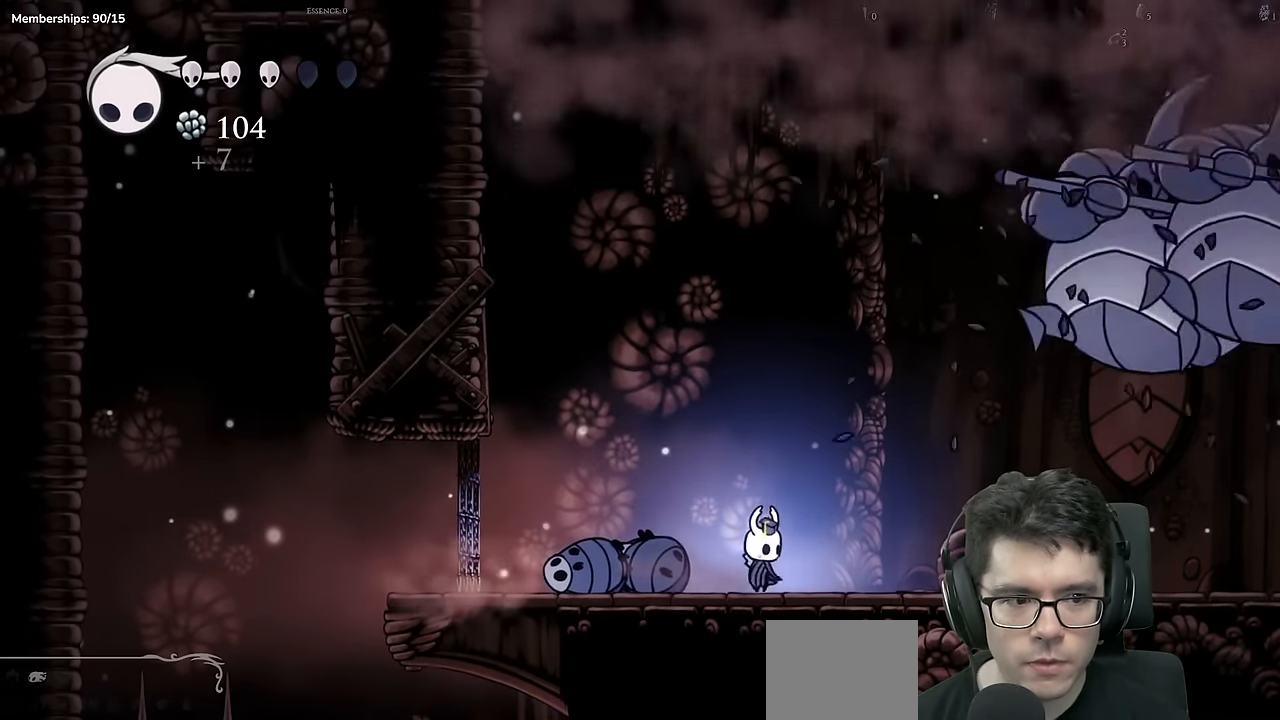
{"buttons": ["X", "DPAD_LEFT"], "left_stick": "center", "right_stick": "center", "events": [[17, "DPAD_RIGHT", "down"], [400, "A", "down"], [434, "DPAD_RIGHT", "up"], [434, "X", "down"], [484, "DPAD_LEFT", "down"], [501, "A", "up"]]}
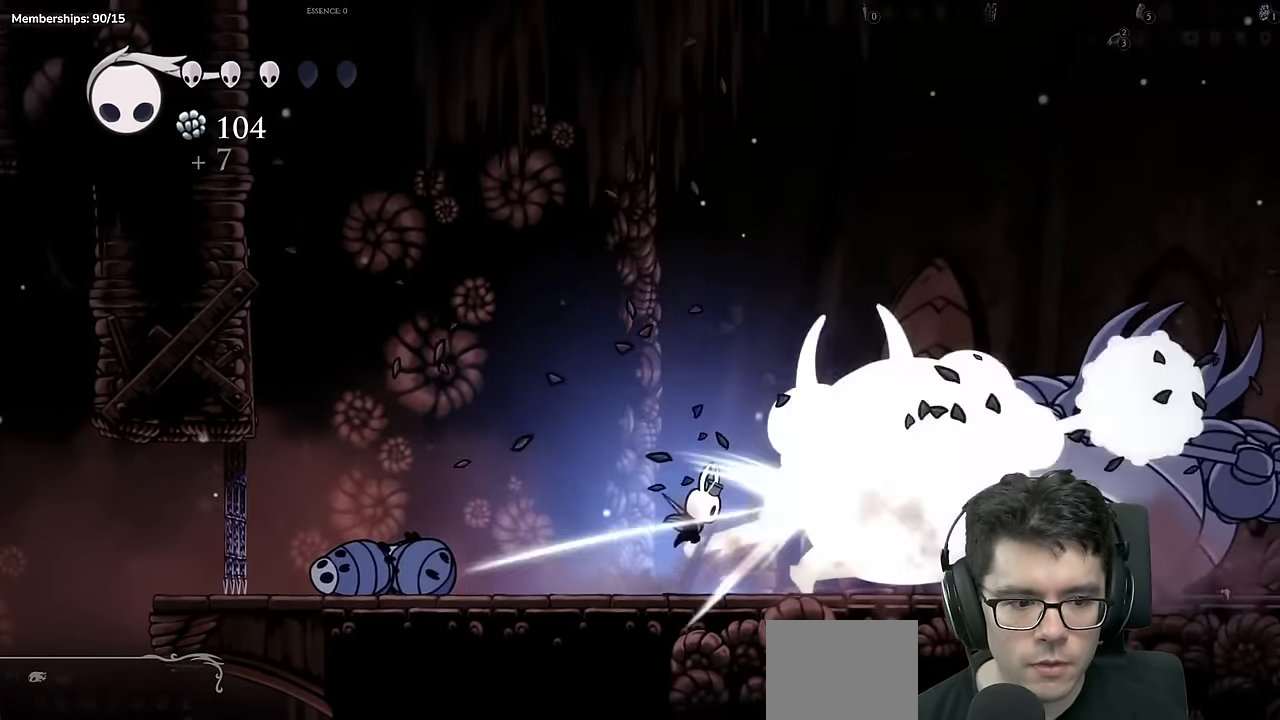
{"buttons": ["DPAD_LEFT"], "left_stick": "center", "right_stick": "center", "events": [[116, "X", "up"]]}
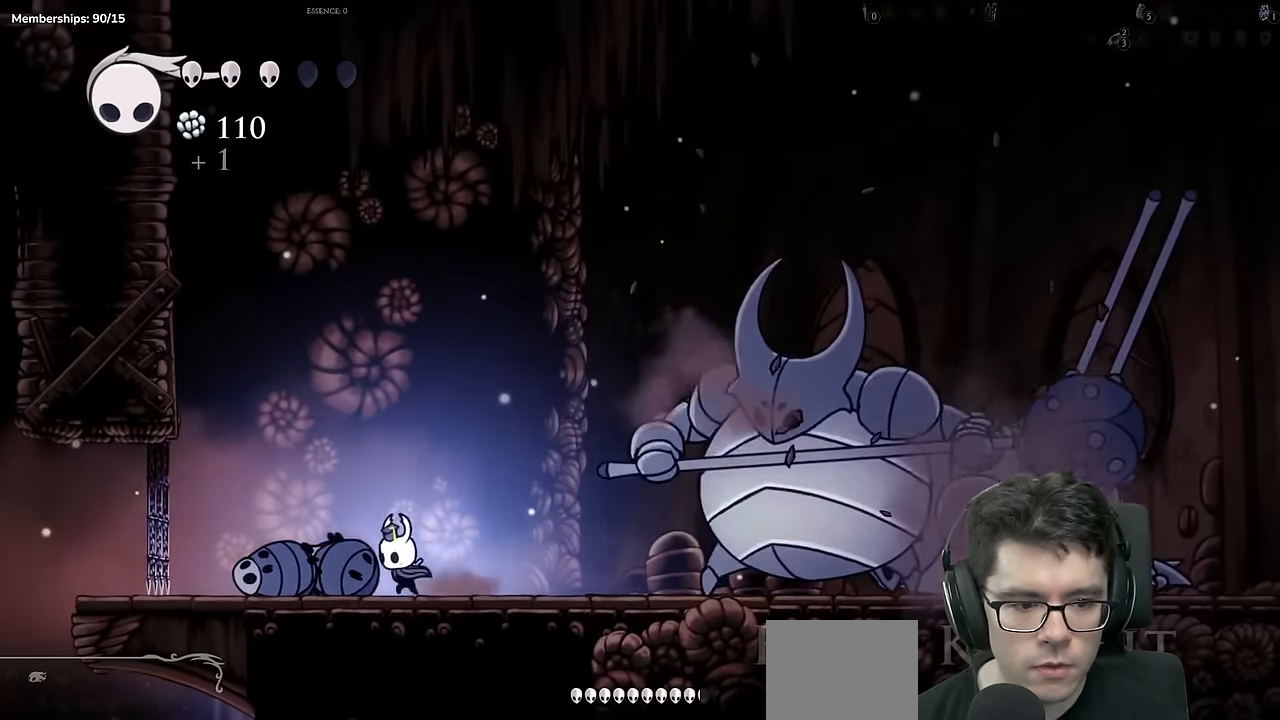
{"buttons": [], "left_stick": "center", "right_stick": "center", "events": [[83, "DPAD_LEFT", "up"], [234, "DPAD_RIGHT", "down"], [434, "DPAD_RIGHT", "up"]]}
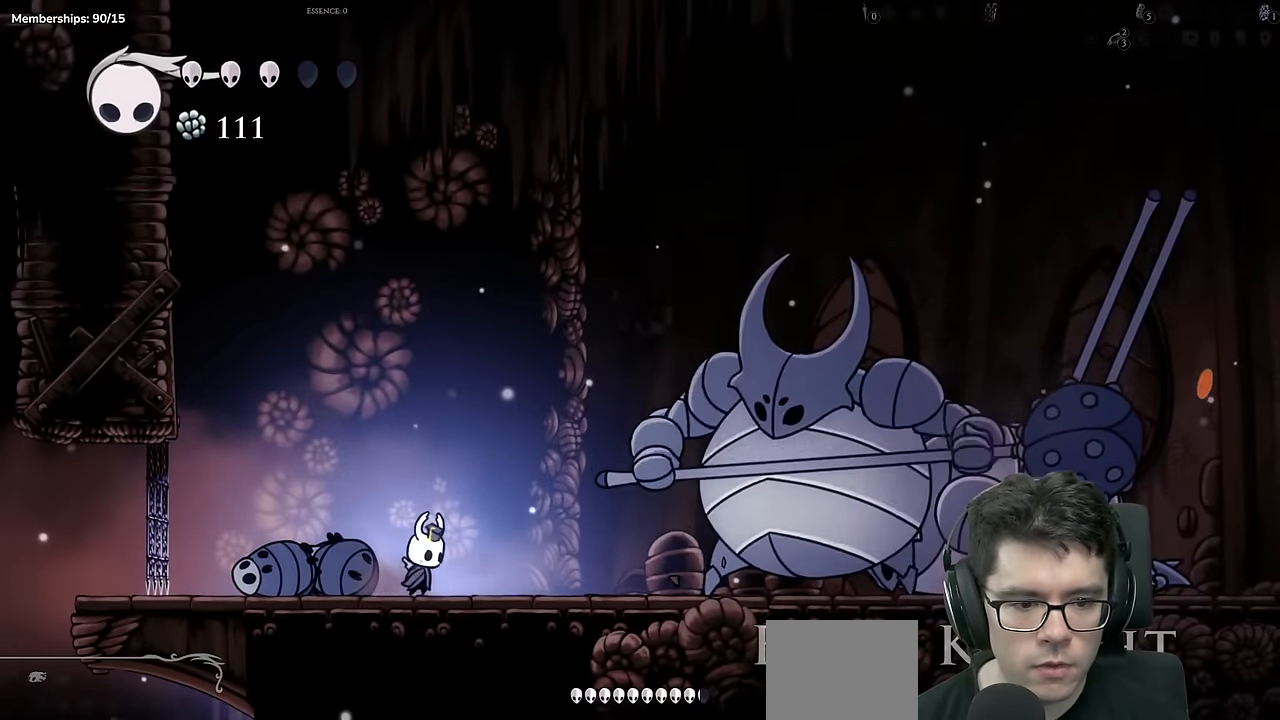
{"buttons": [], "left_stick": "center", "right_stick": "center", "events": []}
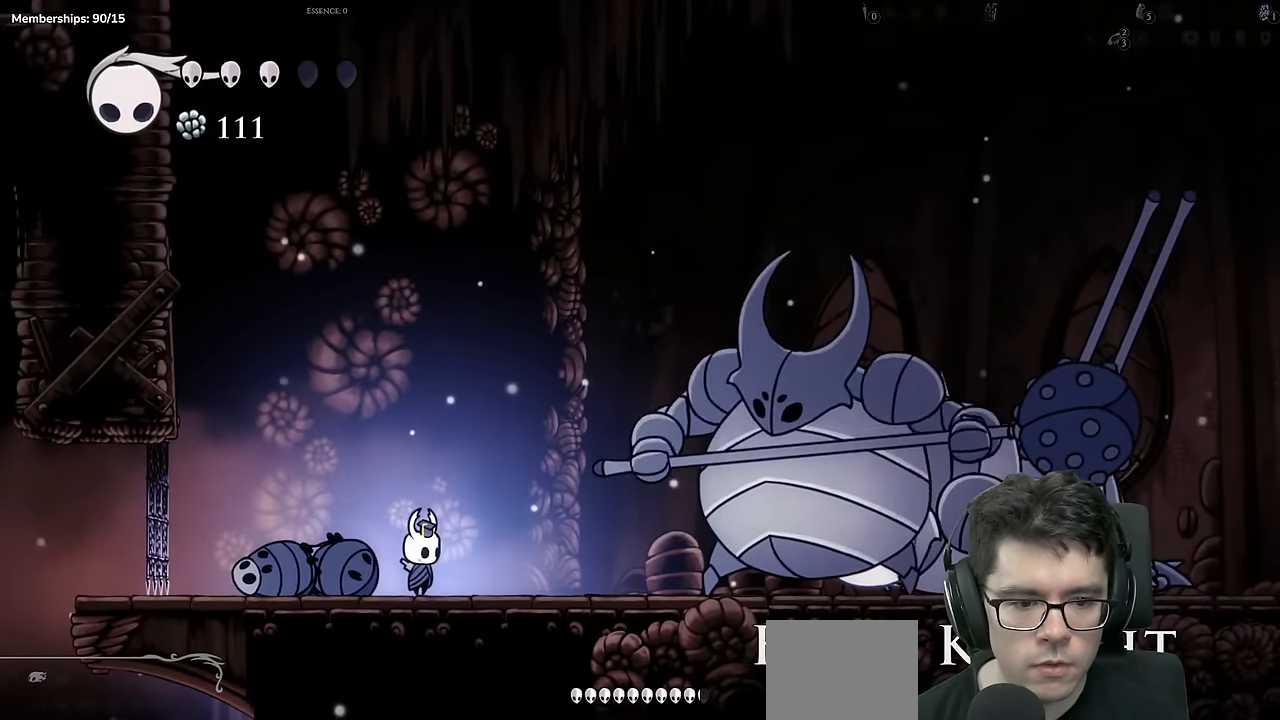
{"buttons": ["DPAD_RIGHT"], "left_stick": "center", "right_stick": "center", "events": [[83, "DPAD_RIGHT", "down"], [217, "DPAD_RIGHT", "up"], [334, "DPAD_RIGHT", "down"]]}